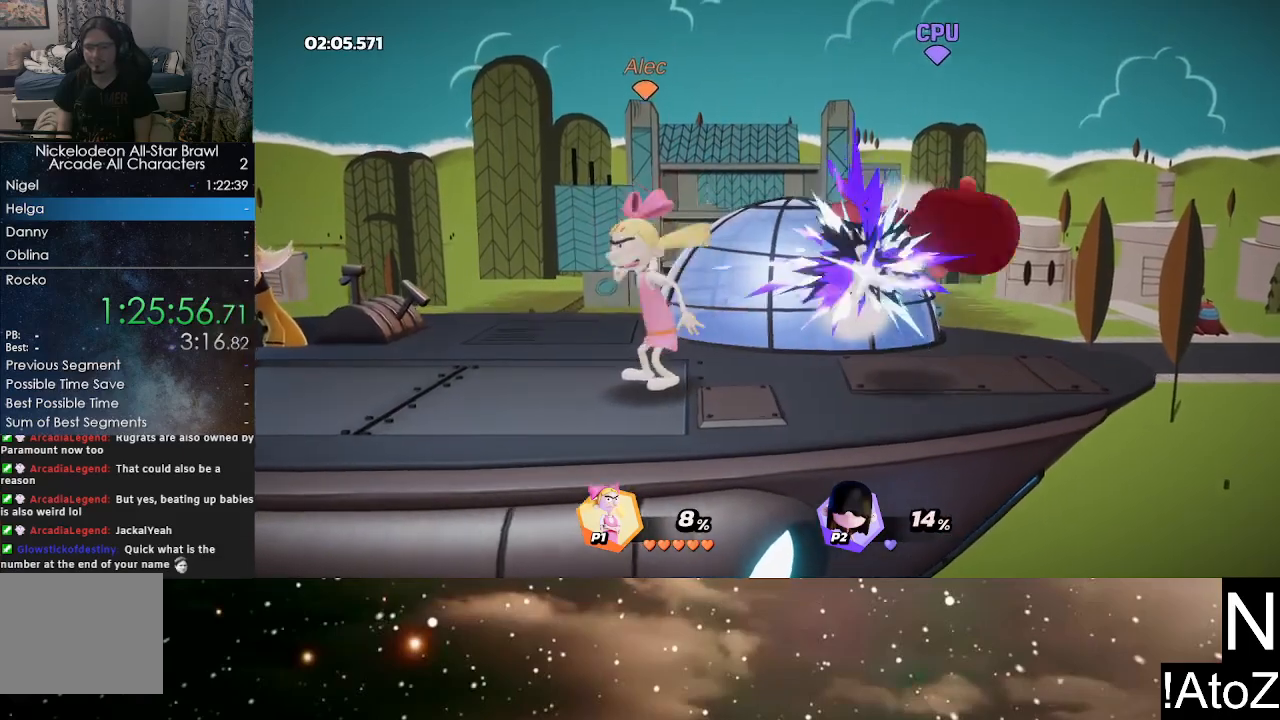
Gameplay with a controller (Xbox layout); each line is a JSON object with the inputs held at the frame after it. "events" lists button and stick changes between this image and that frame as [ms after this image, input, new state], when the widget could be followed in between.
{"buttons": ["B"], "left_stick": "right", "right_stick": "center", "events": [[250, "left_stick", "center"], [383, "left_stick", "right"], [483, "B", "down"]]}
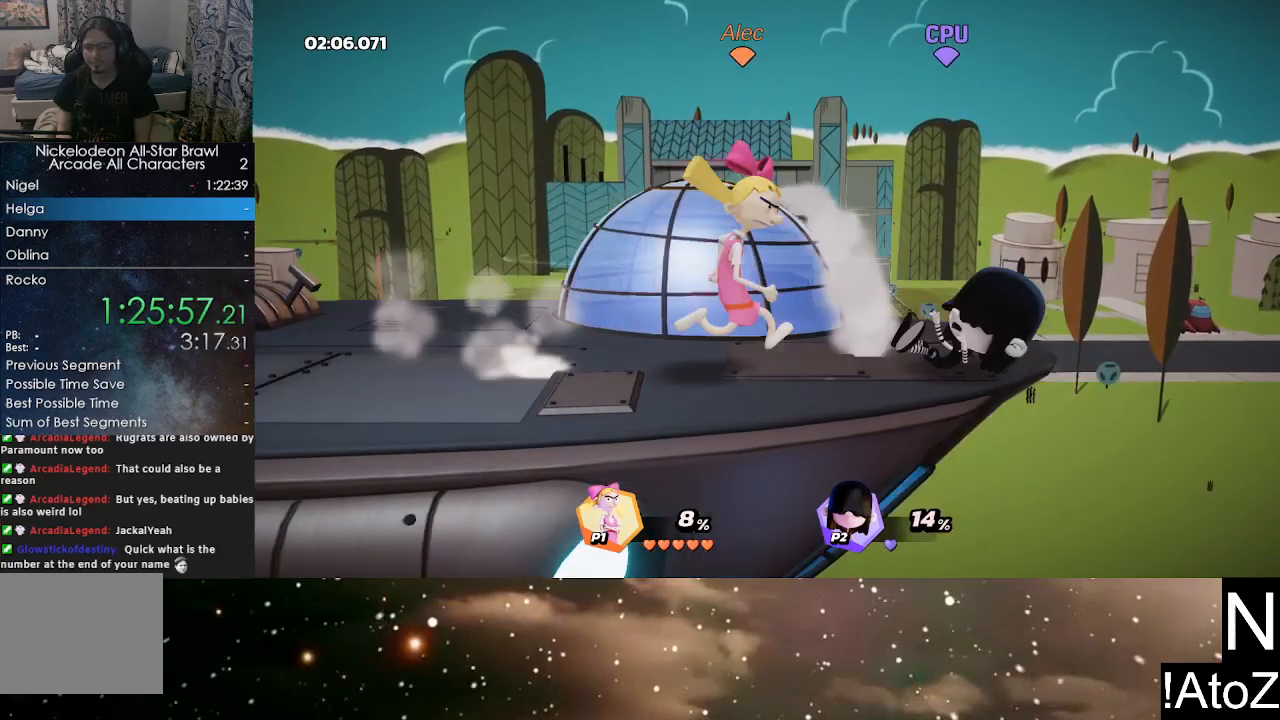
{"buttons": [], "left_stick": "center", "right_stick": "center", "events": [[100, "B", "up"], [400, "left_stick", "center"]]}
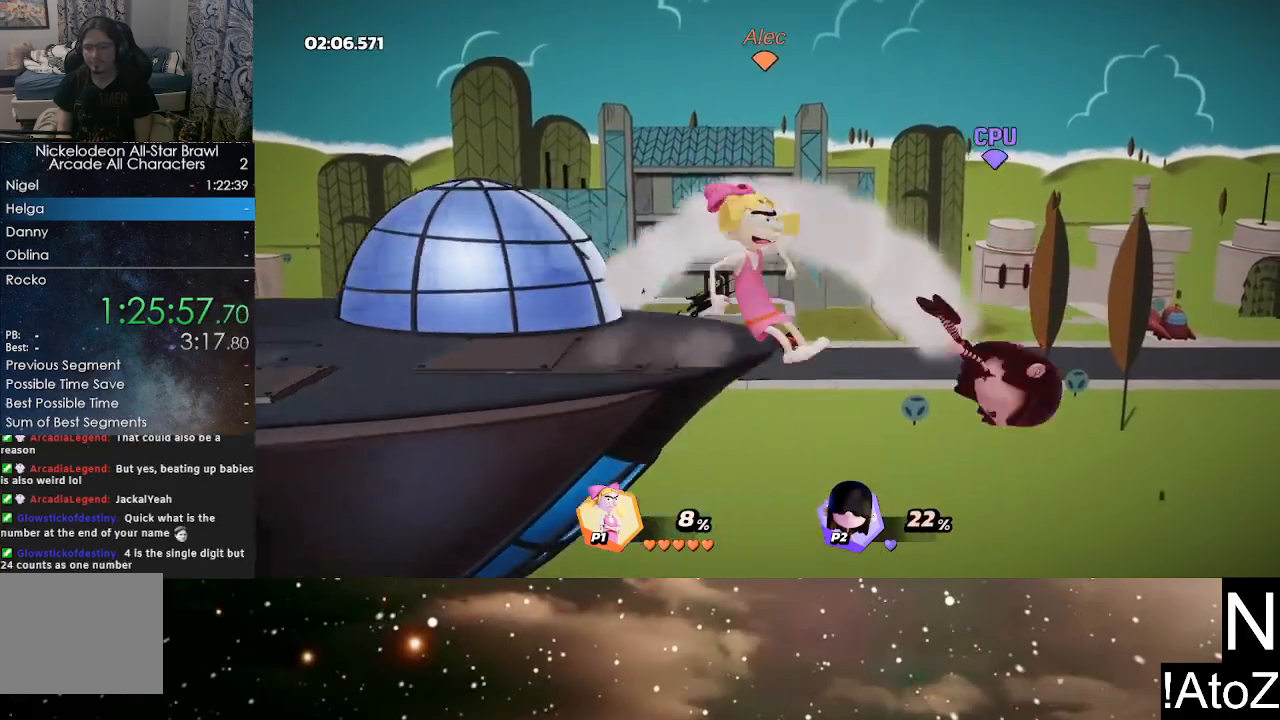
{"buttons": [], "left_stick": "down", "right_stick": "center", "events": [[183, "left_stick", "down"], [333, "X", "down"], [433, "X", "up"]]}
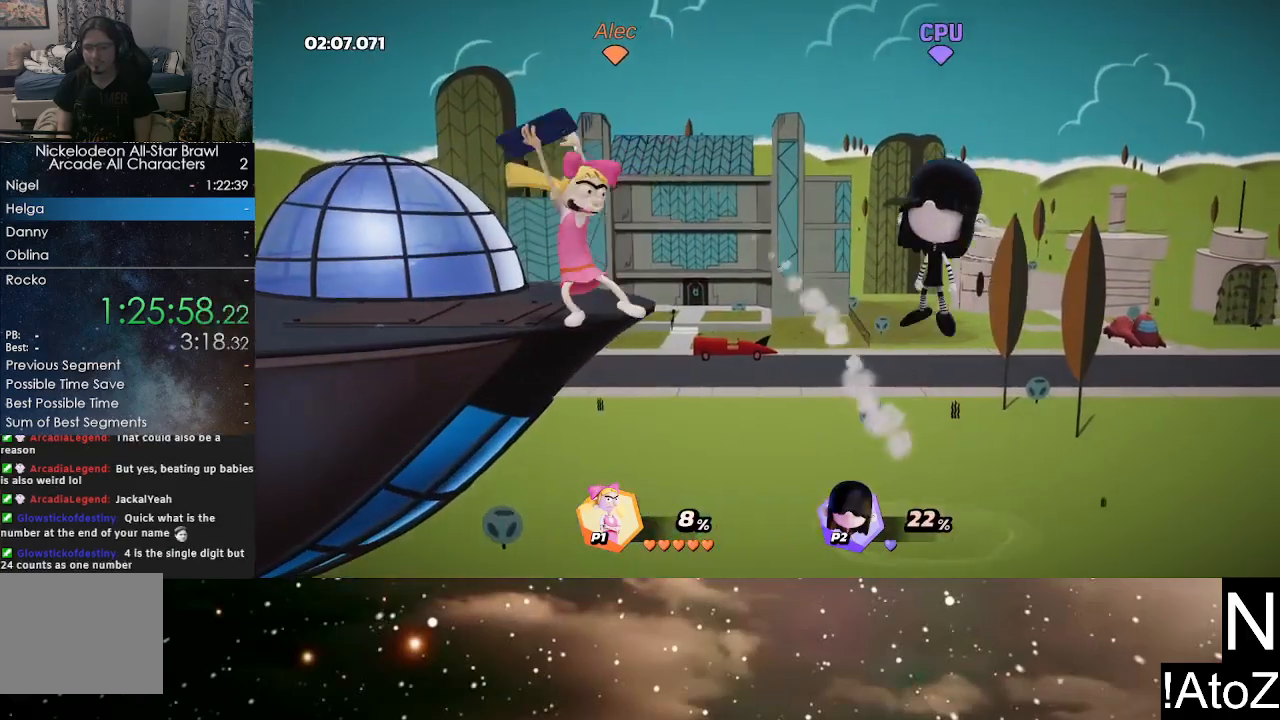
{"buttons": [], "left_stick": "center", "right_stick": "center", "events": [[167, "left_stick", "center"]]}
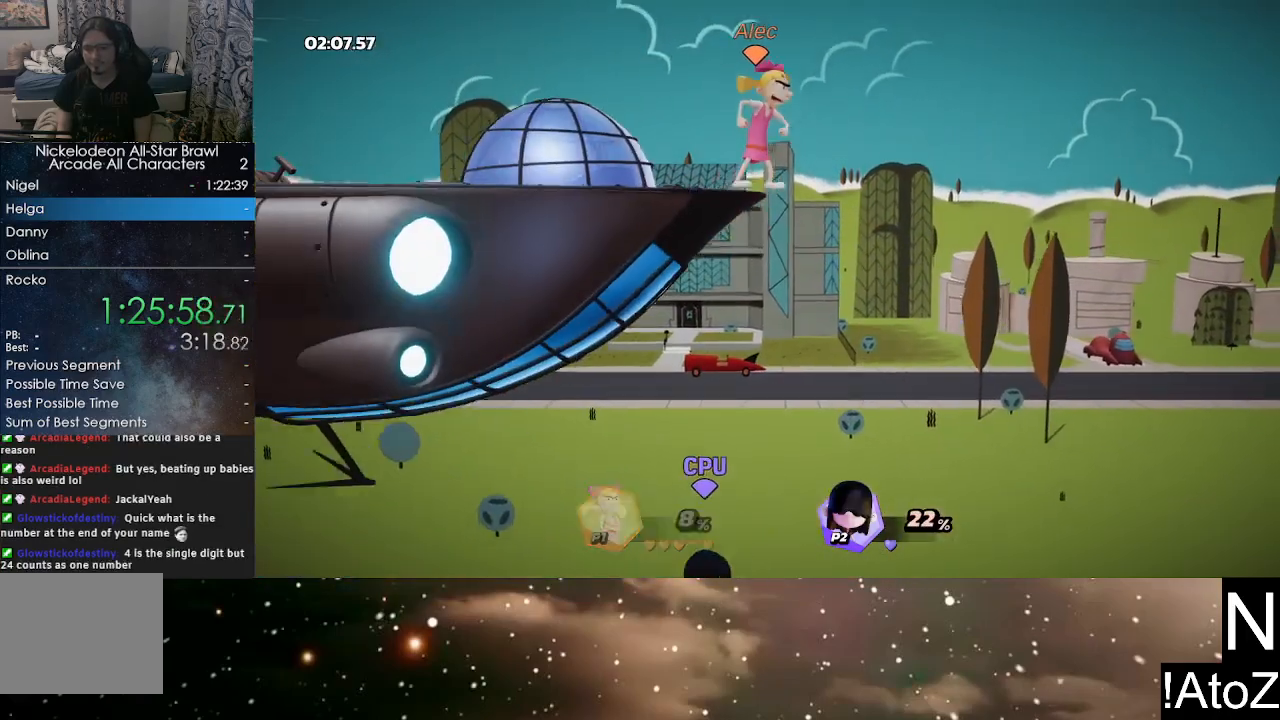
{"buttons": [], "left_stick": "right", "right_stick": "center", "events": [[50, "left_stick", "left"], [317, "left_stick", "center"], [433, "left_stick", "right"]]}
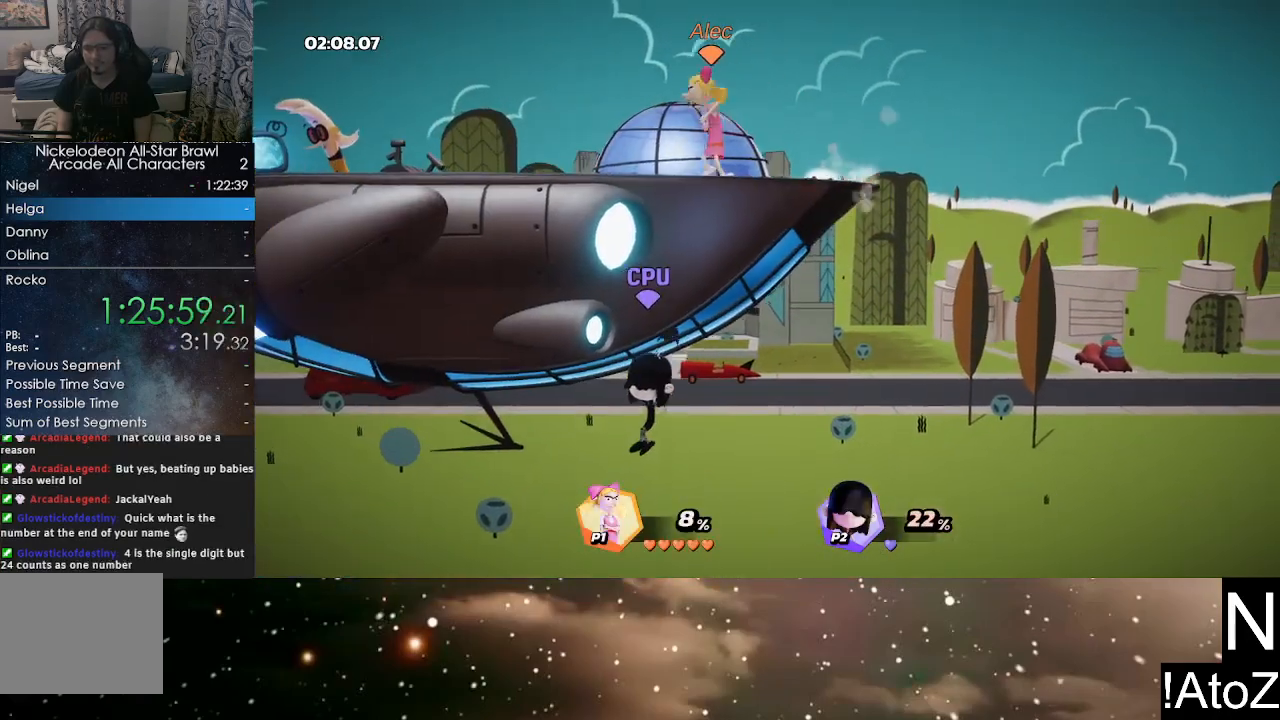
{"buttons": [], "left_stick": "center", "right_stick": "center", "events": [[183, "left_stick", "down"], [300, "left_stick", "center"]]}
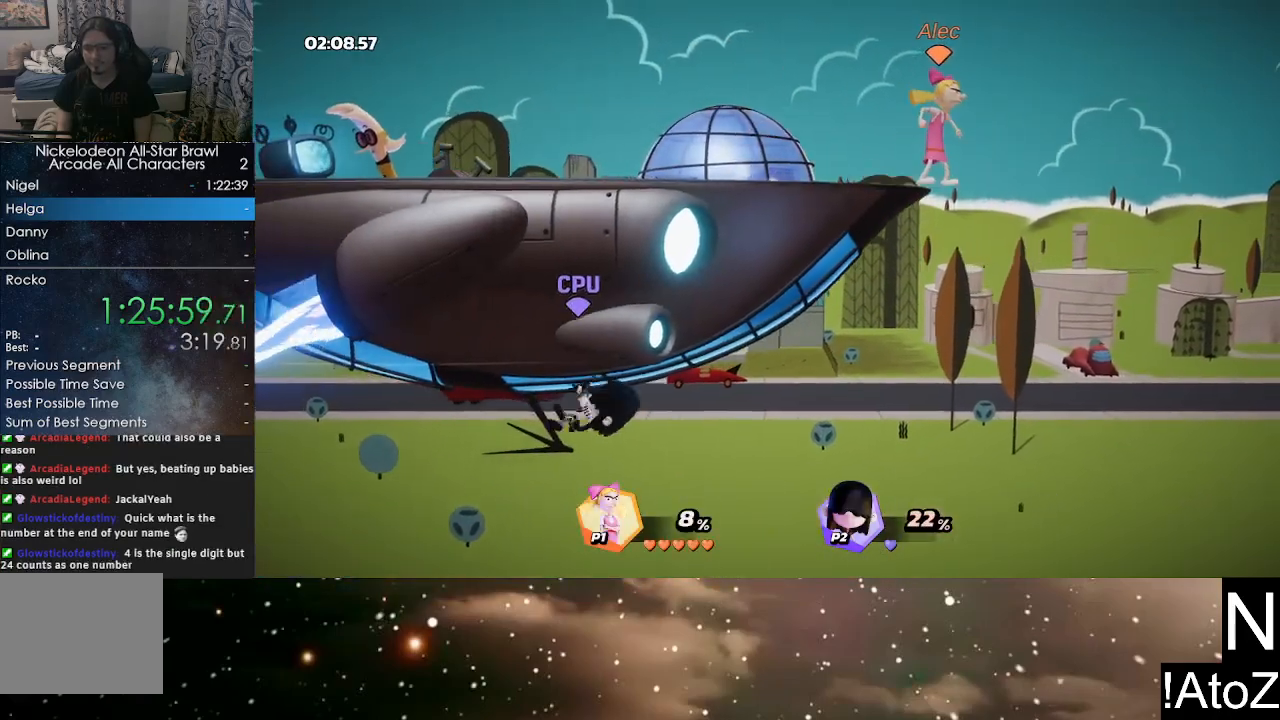
{"buttons": [], "left_stick": "left", "right_stick": "center", "events": [[400, "left_stick", "left"]]}
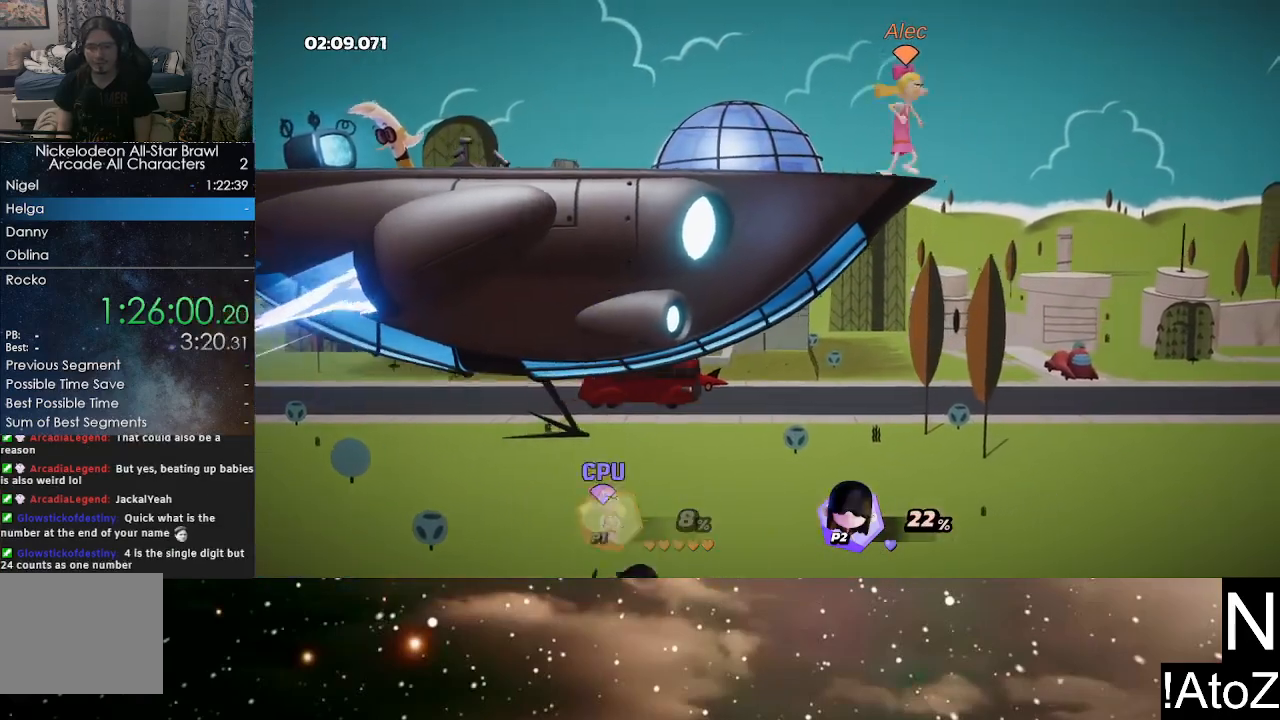
{"buttons": [], "left_stick": "center", "right_stick": "center", "events": [[50, "left_stick", "center"]]}
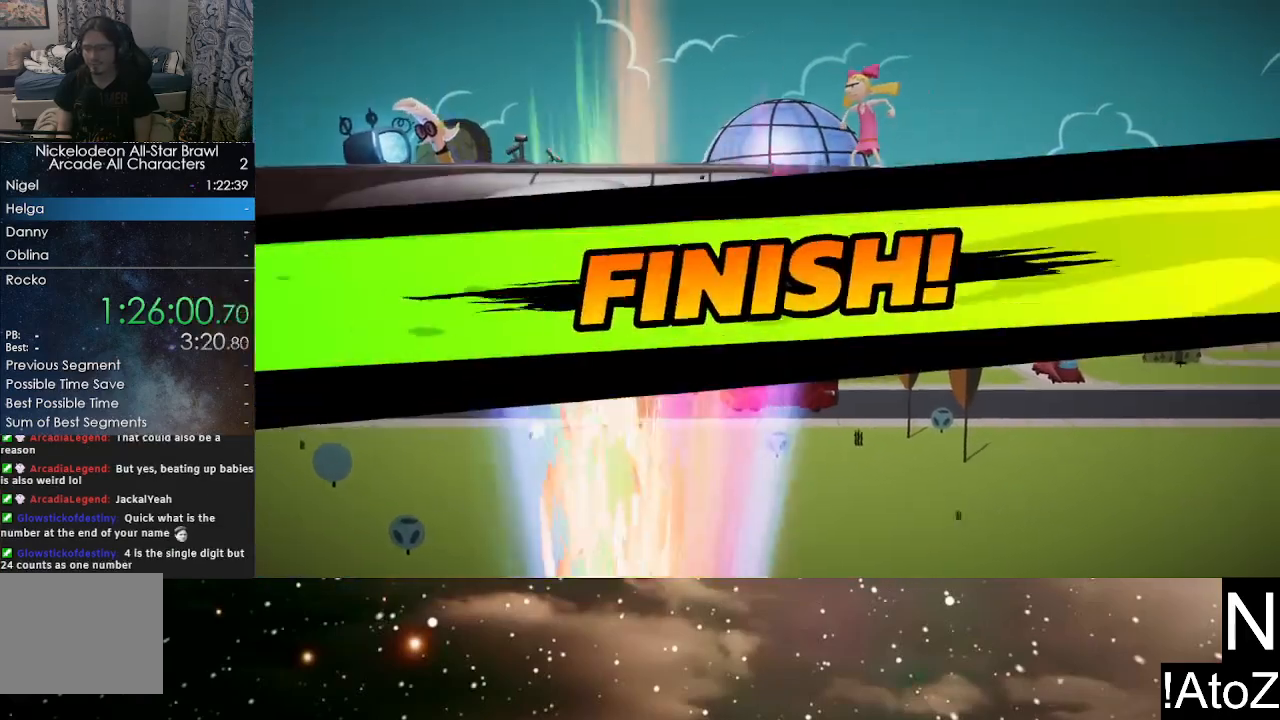
{"buttons": [], "left_stick": "center", "right_stick": "center", "events": []}
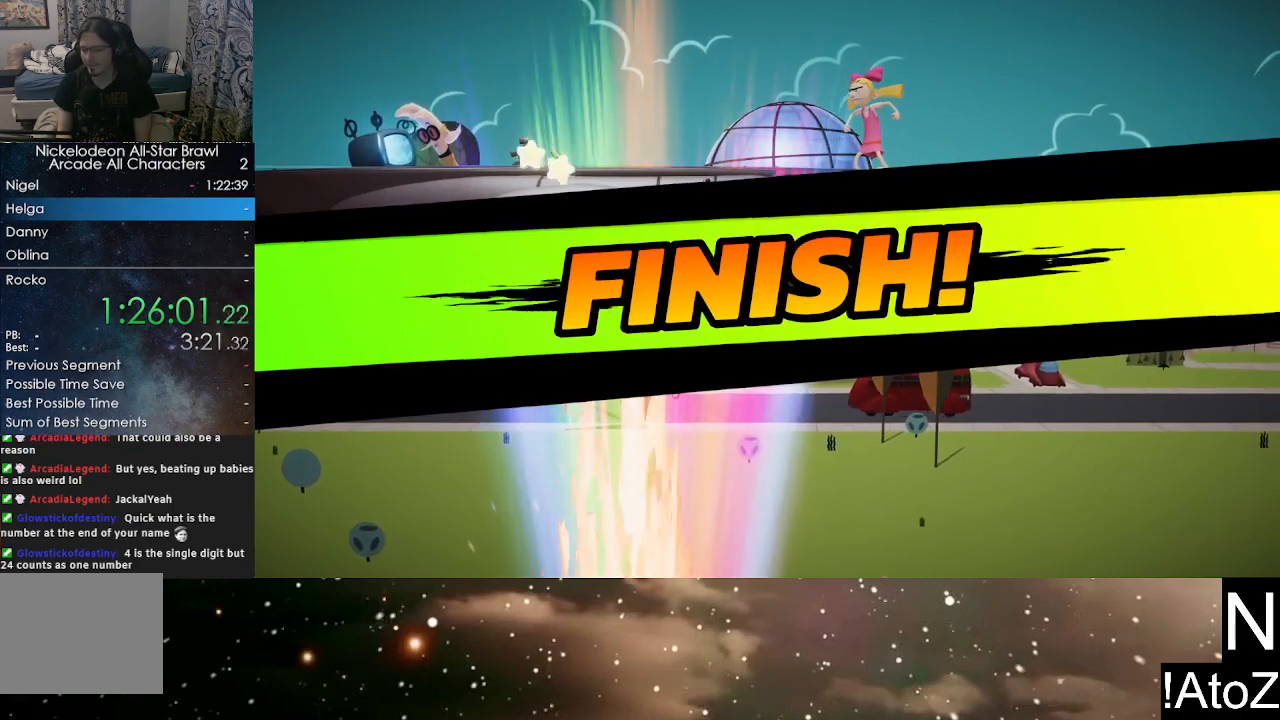
{"buttons": [], "left_stick": "center", "right_stick": "center", "events": []}
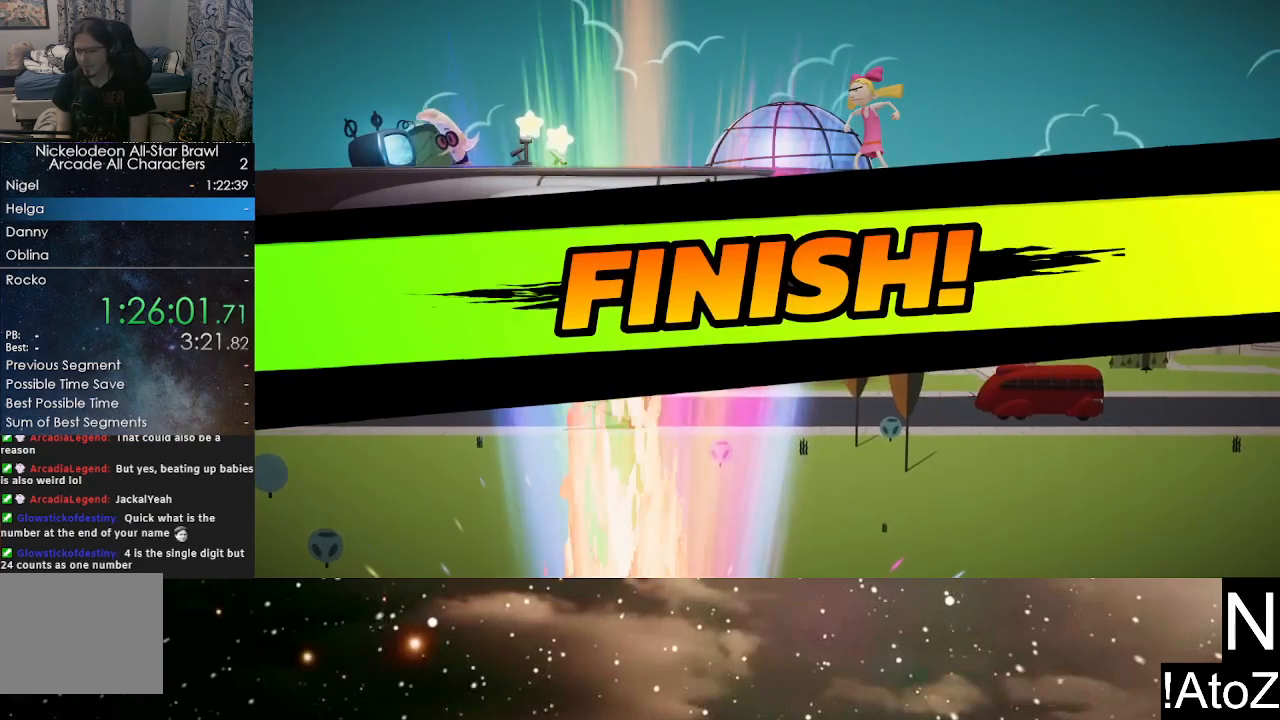
{"buttons": [], "left_stick": "center", "right_stick": "center", "events": []}
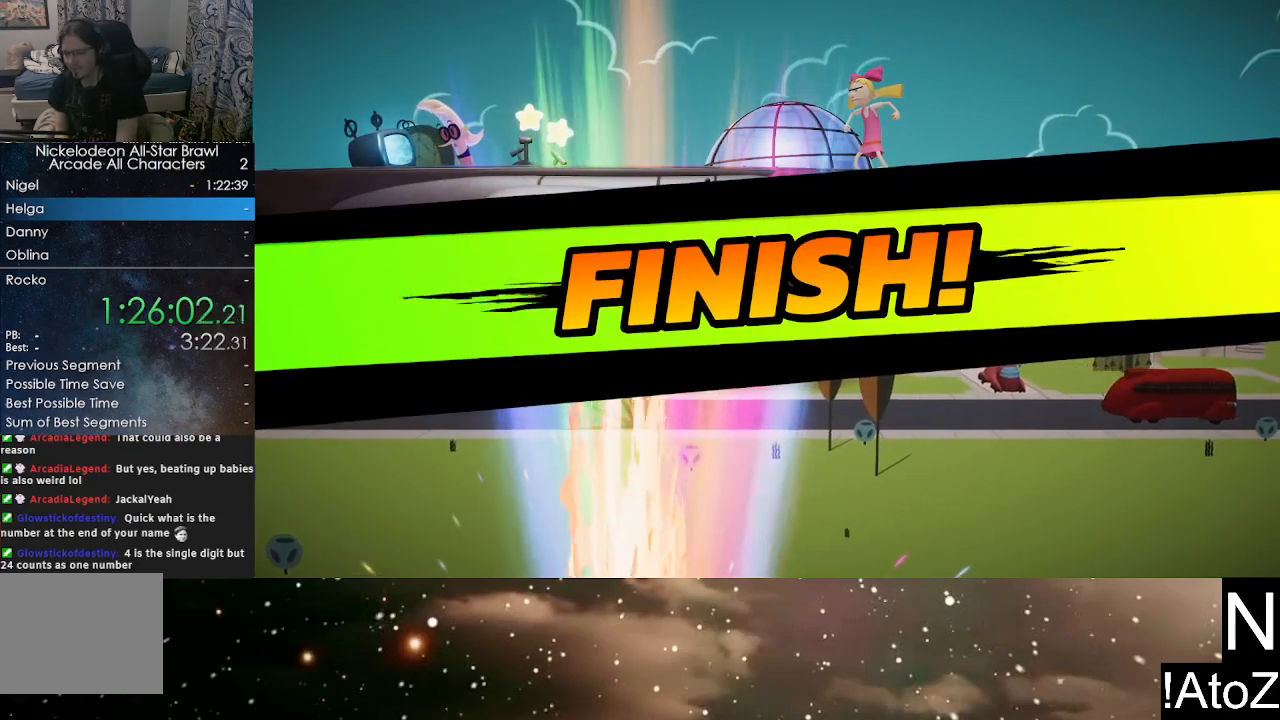
{"buttons": [], "left_stick": "center", "right_stick": "center", "events": []}
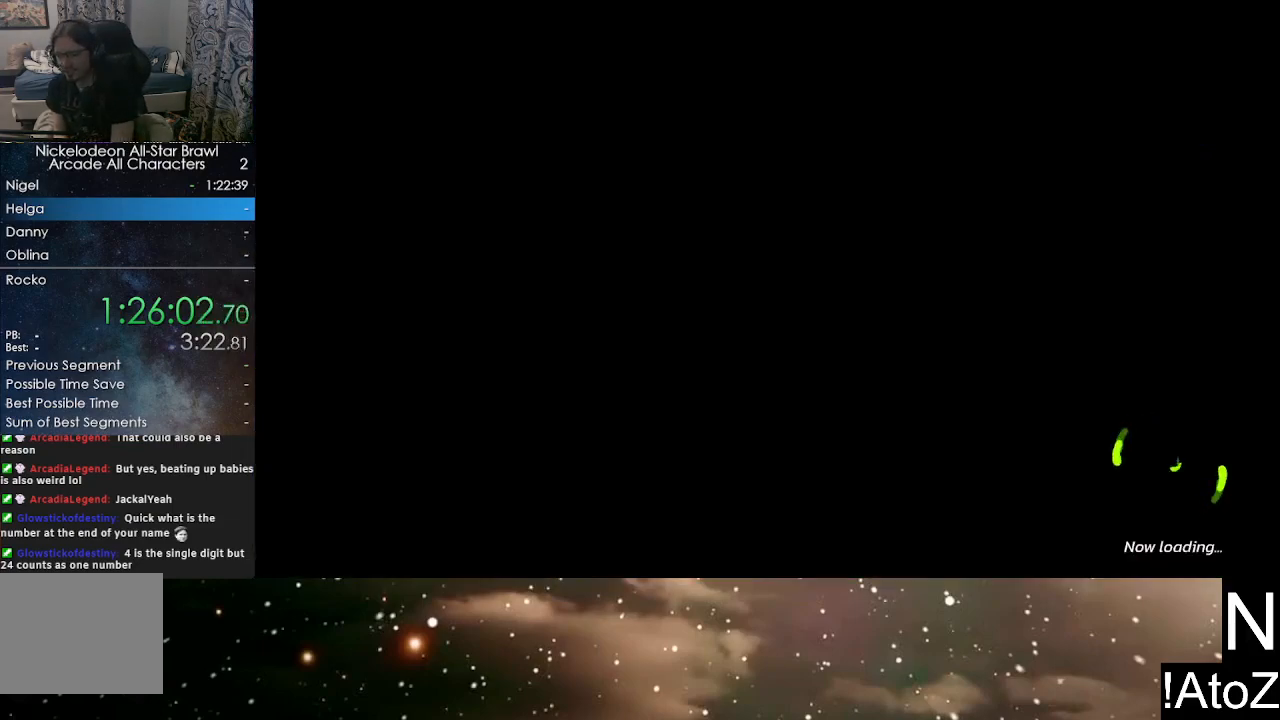
{"buttons": [], "left_stick": "center", "right_stick": "center", "events": []}
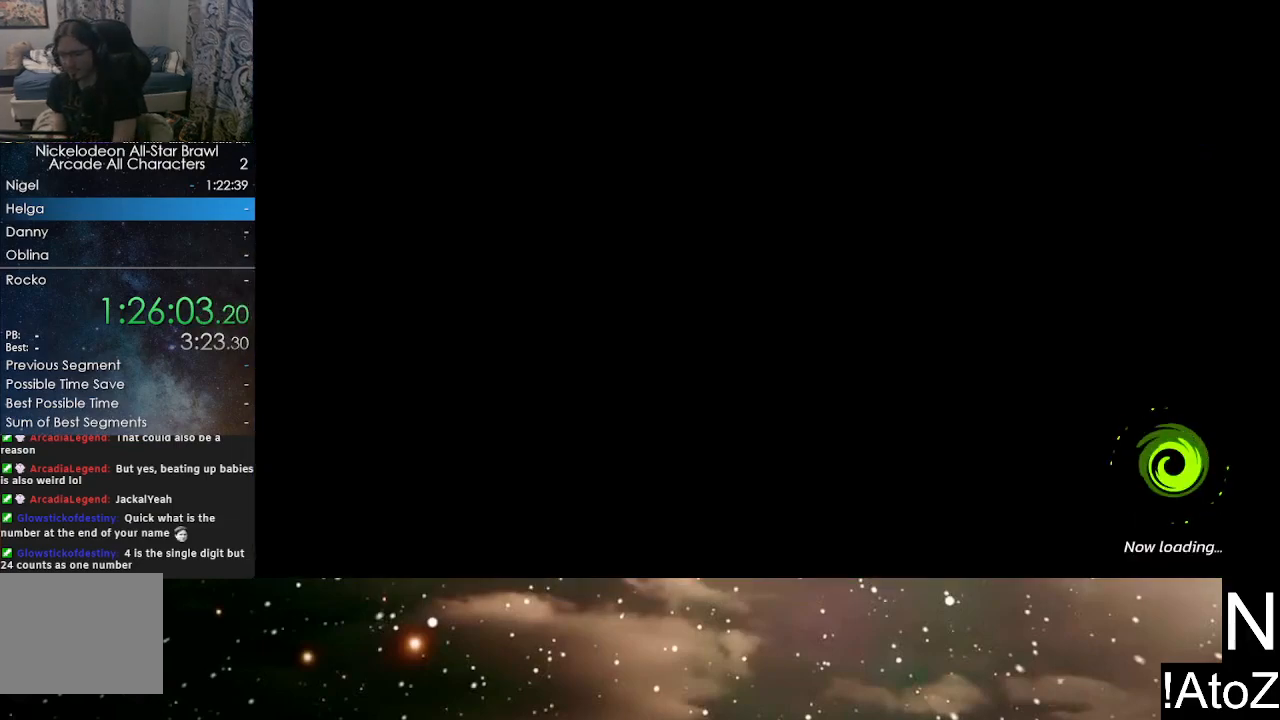
{"buttons": [], "left_stick": "center", "right_stick": "center", "events": []}
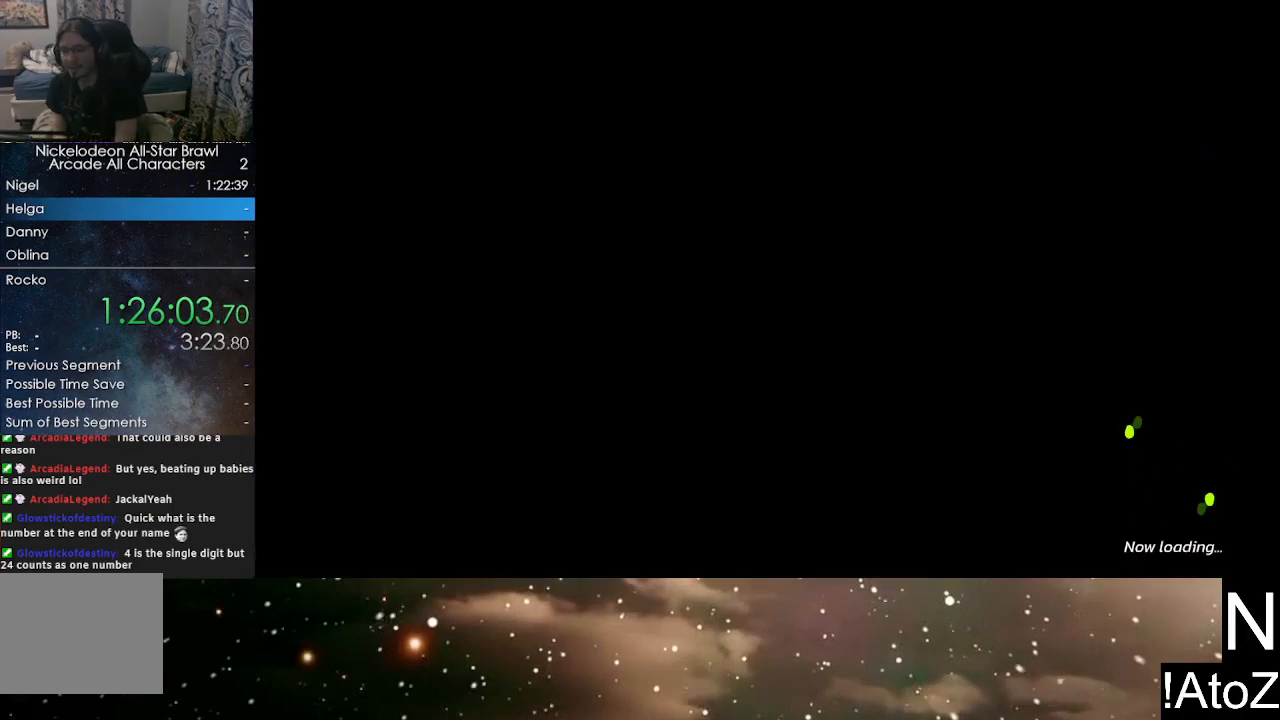
{"buttons": [], "left_stick": "center", "right_stick": "center", "events": []}
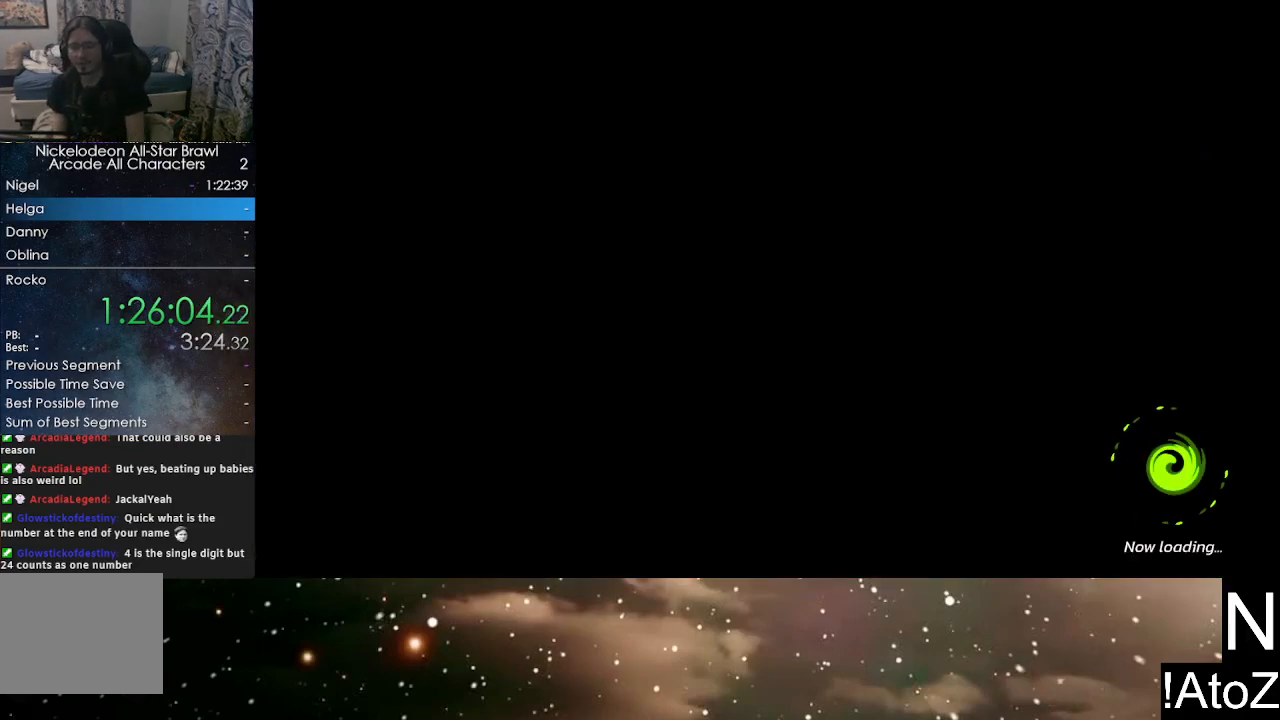
{"buttons": [], "left_stick": "center", "right_stick": "center", "events": []}
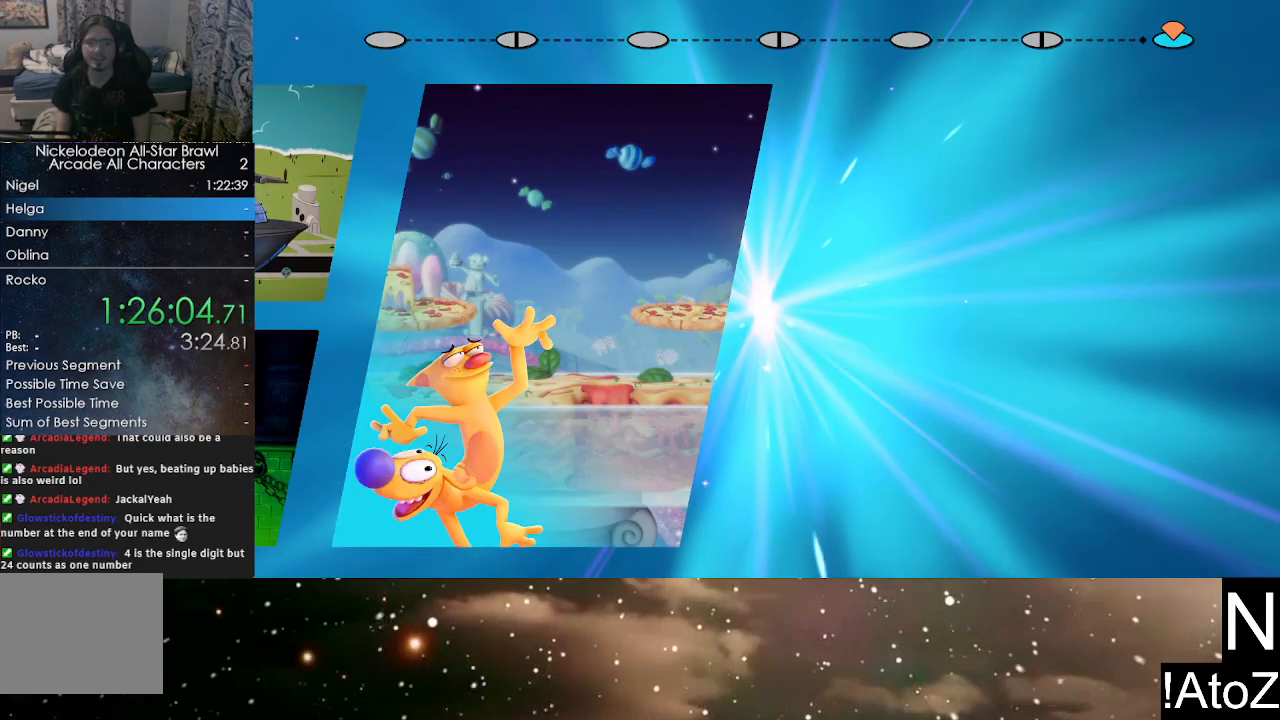
{"buttons": [], "left_stick": "center", "right_stick": "center", "events": [[383, "A", "down"], [450, "A", "up"]]}
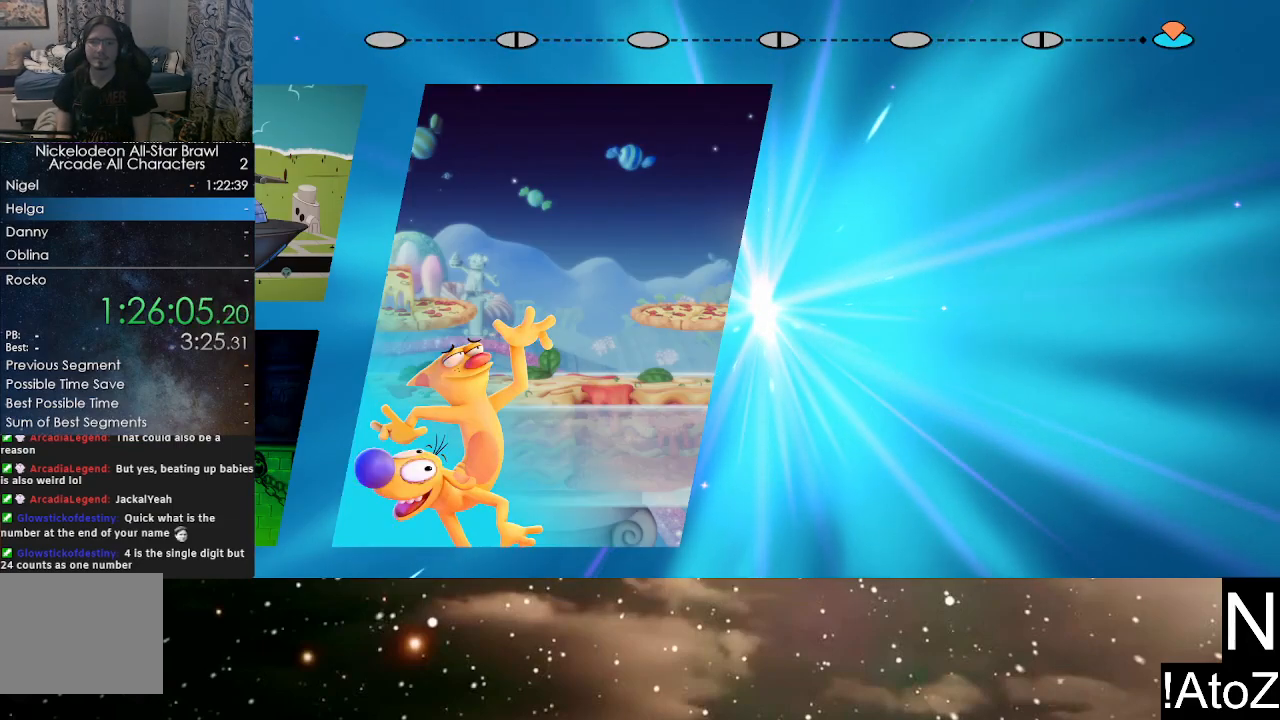
{"buttons": ["A"], "left_stick": "center", "right_stick": "center", "events": [[50, "A", "down"], [83, "A", "up"], [167, "A", "down"], [200, "A", "up"], [233, "A", "down"], [283, "A", "up"], [350, "A", "down"], [400, "A", "up"], [433, "A", "down"]]}
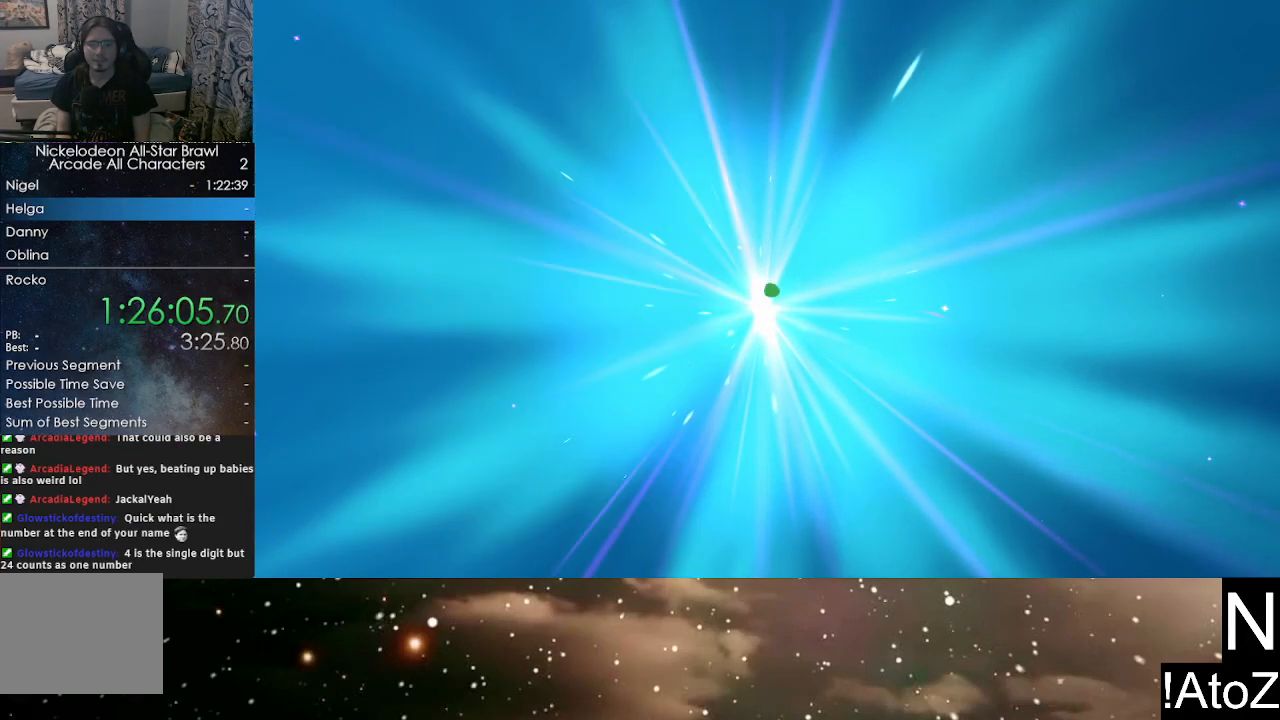
{"buttons": [], "left_stick": "center", "right_stick": "center", "events": [[17, "A", "up"]]}